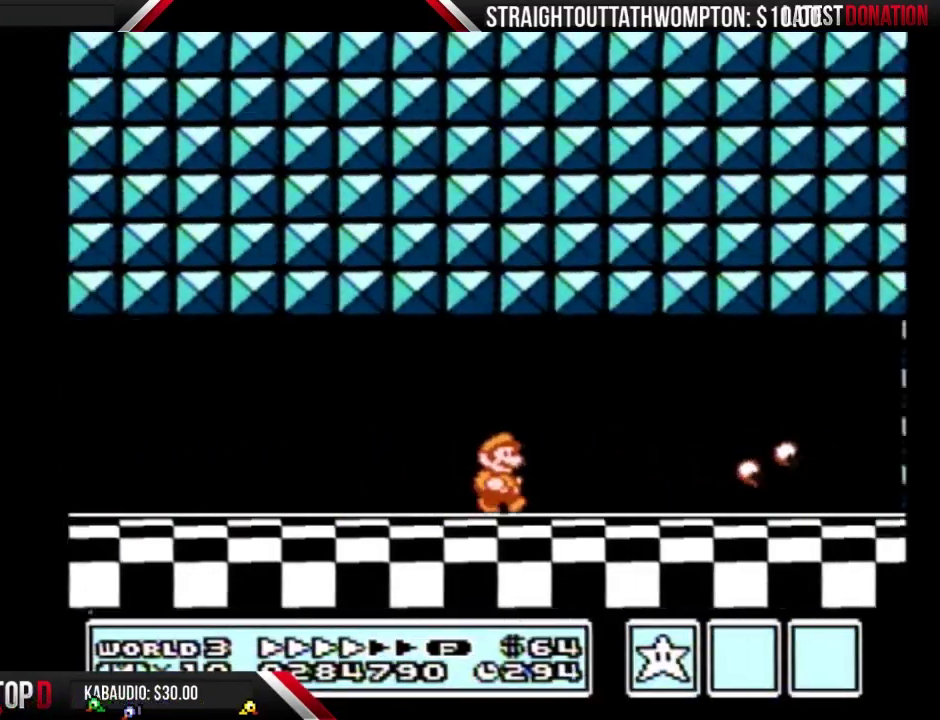
Gameplay with a controller (Nintendo layout); each line is a JSON object with the inputs held at the frame after it. "events" lists button and stick changes between this image and that frame as [ms after this image, input, new state], when the widget could be followed in between. Not read: DPAD_DOWN L3 R3.
{"buttons": ["B", "DPAD_RIGHT"], "events": []}
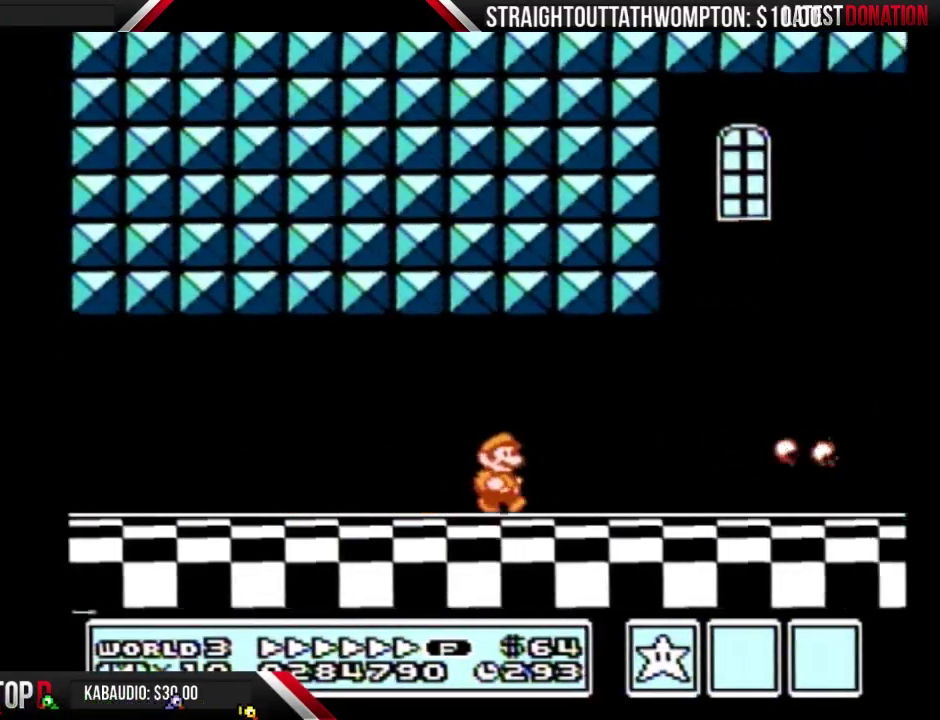
{"buttons": ["B", "DPAD_RIGHT"], "events": []}
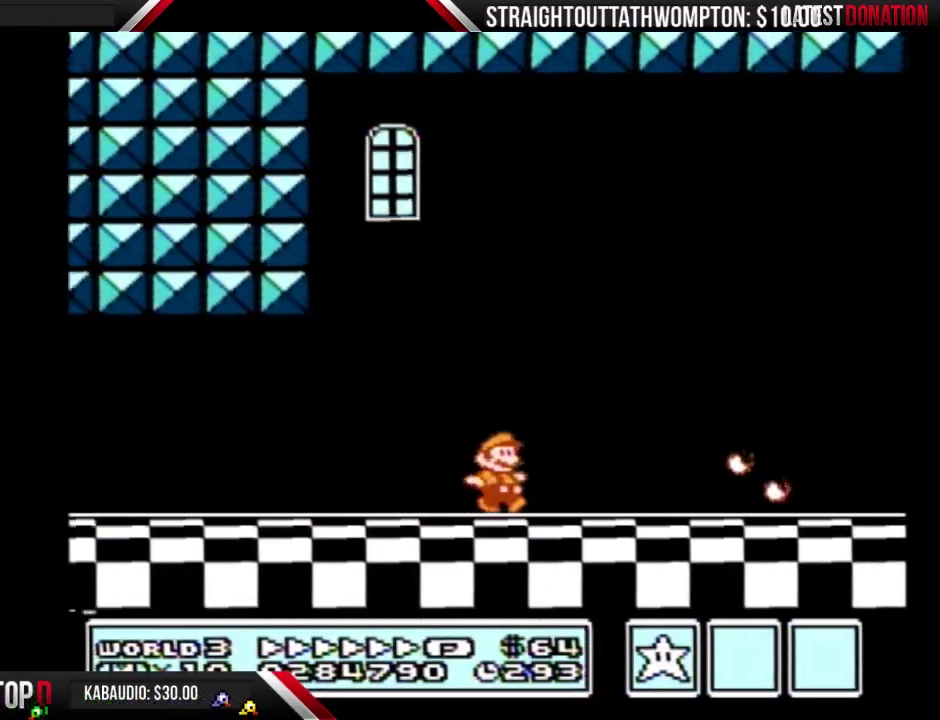
{"buttons": ["B", "DPAD_RIGHT"], "events": []}
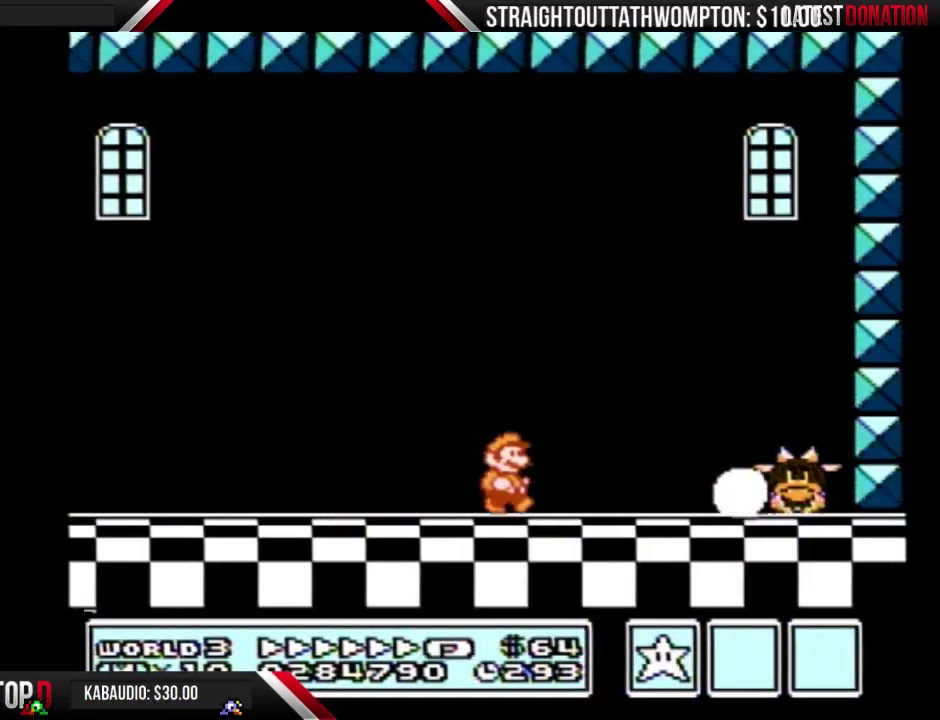
{"buttons": ["DPAD_RIGHT"], "events": [[200, "A", "down"], [467, "A", "up"], [467, "B", "up"]]}
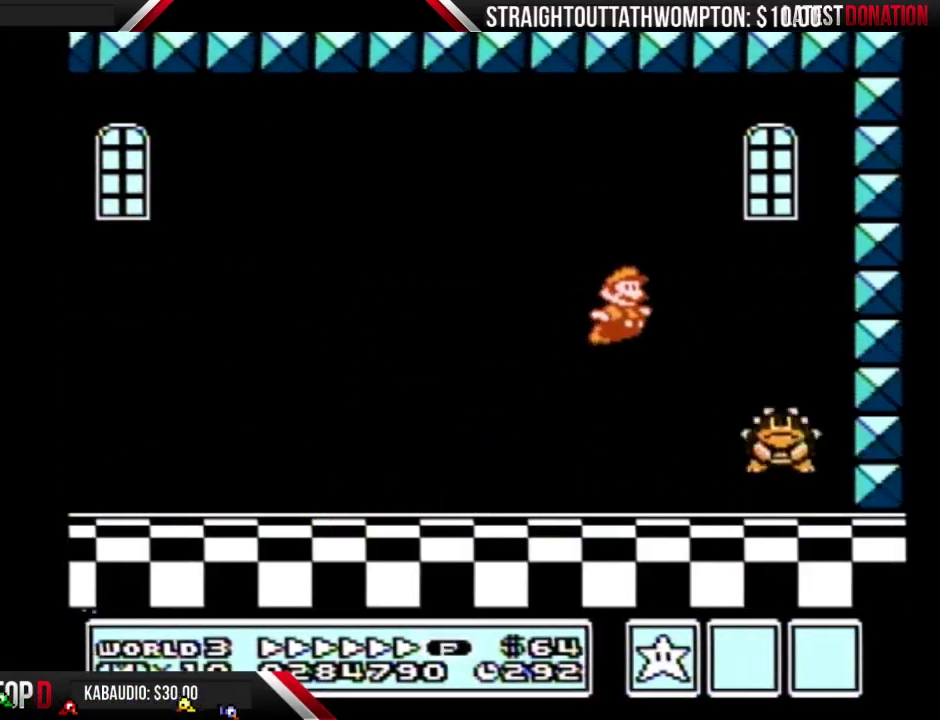
{"buttons": ["B", "DPAD_LEFT"], "events": [[167, "B", "down"], [233, "B", "up"], [267, "DPAD_RIGHT", "up"], [300, "B", "down"], [367, "B", "up"], [400, "DPAD_LEFT", "down"], [467, "B", "down"]]}
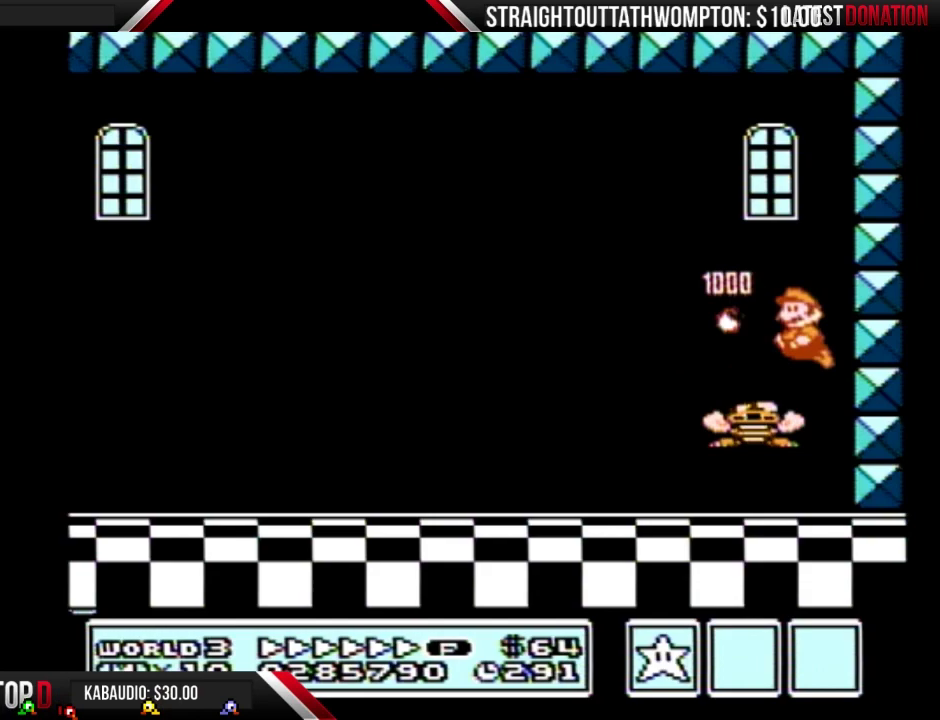
{"buttons": [], "events": [[33, "B", "up"], [100, "B", "down"], [167, "B", "up"], [500, "DPAD_LEFT", "up"]]}
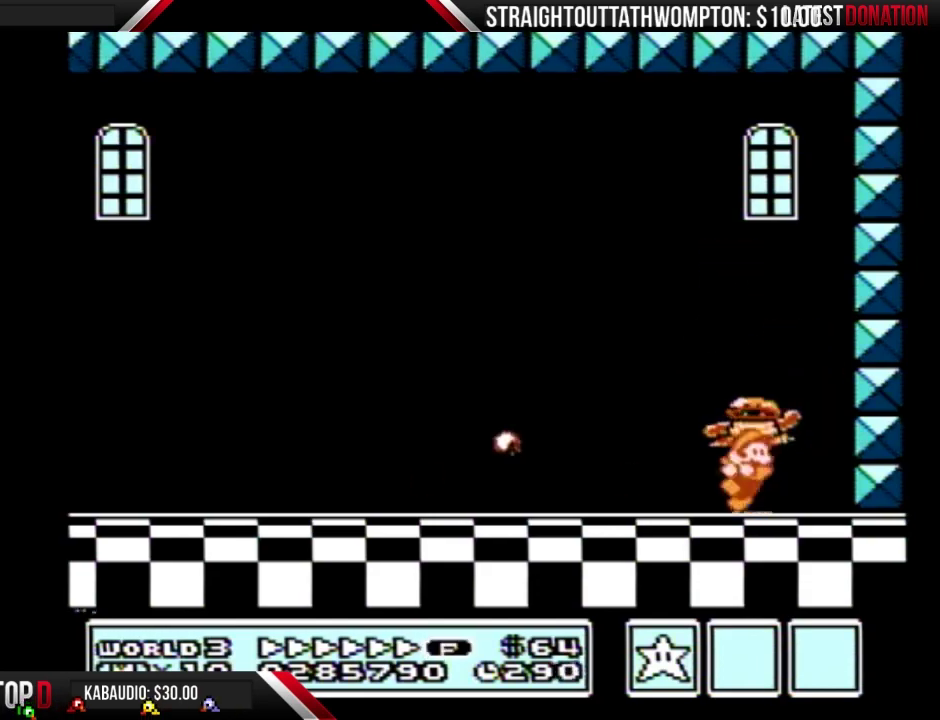
{"buttons": [], "events": [[67, "DPAD_RIGHT", "down"], [200, "DPAD_RIGHT", "up"], [367, "DPAD_RIGHT", "down"], [500, "DPAD_RIGHT", "up"]]}
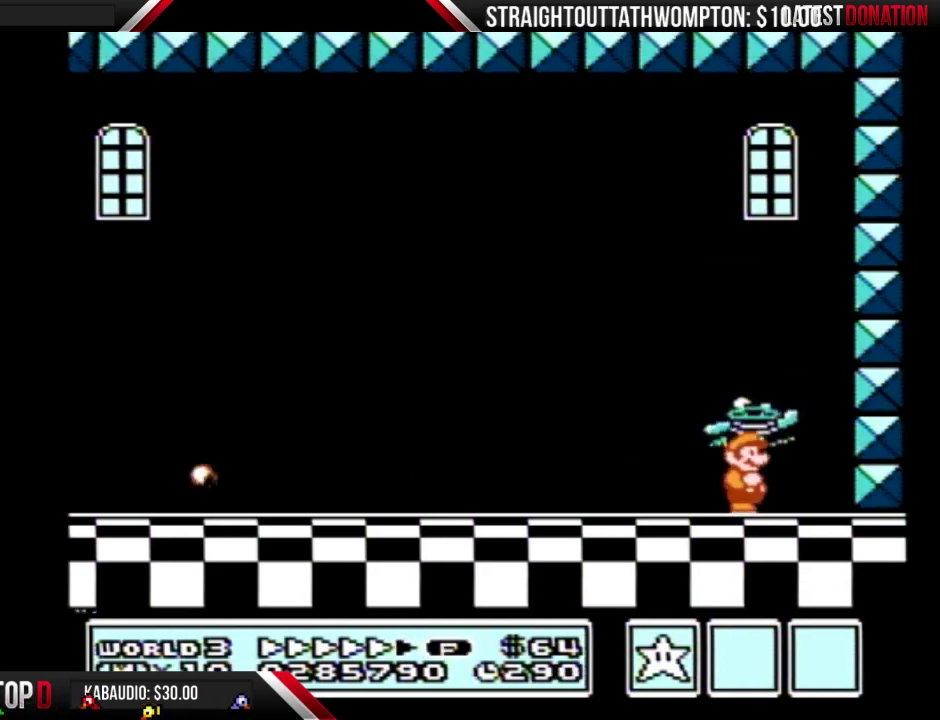
{"buttons": ["A", "B"], "events": [[167, "B", "down"], [200, "A", "down"]]}
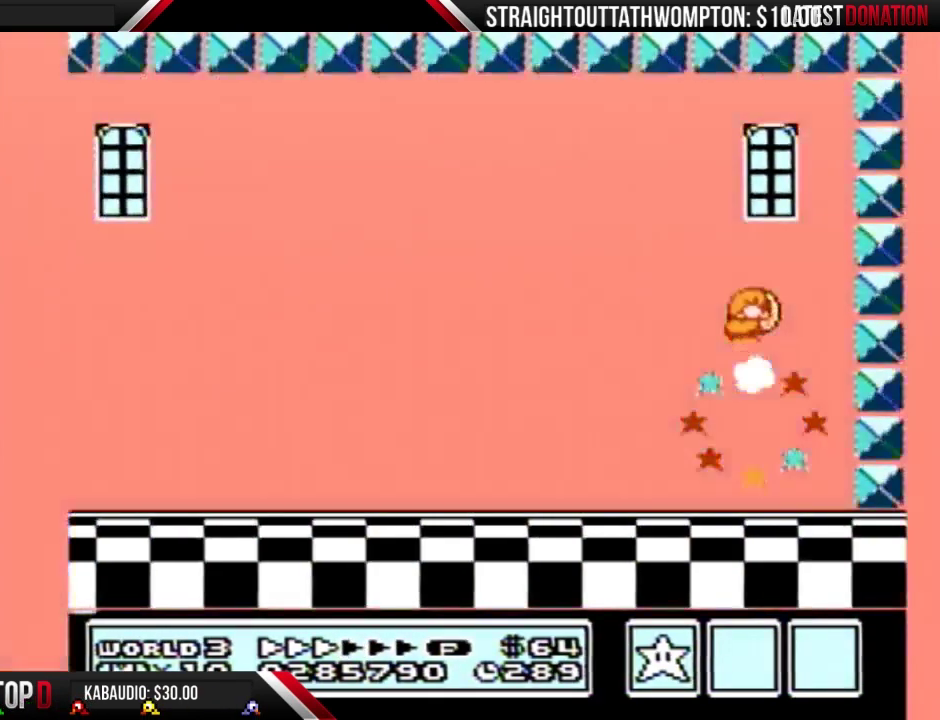
{"buttons": [], "events": [[233, "A", "up"], [233, "B", "up"]]}
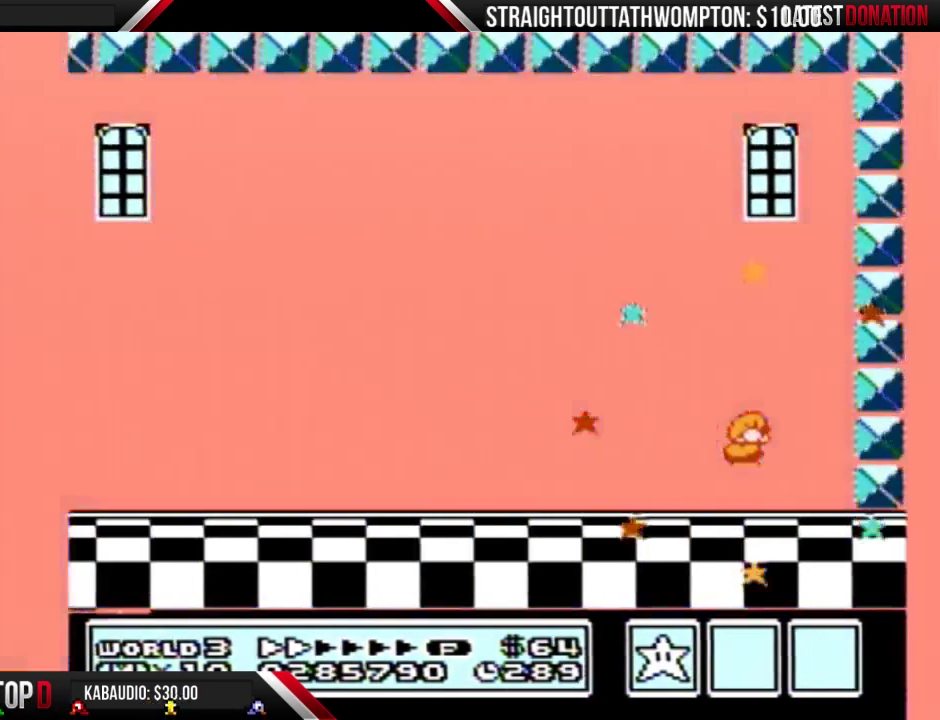
{"buttons": [], "events": []}
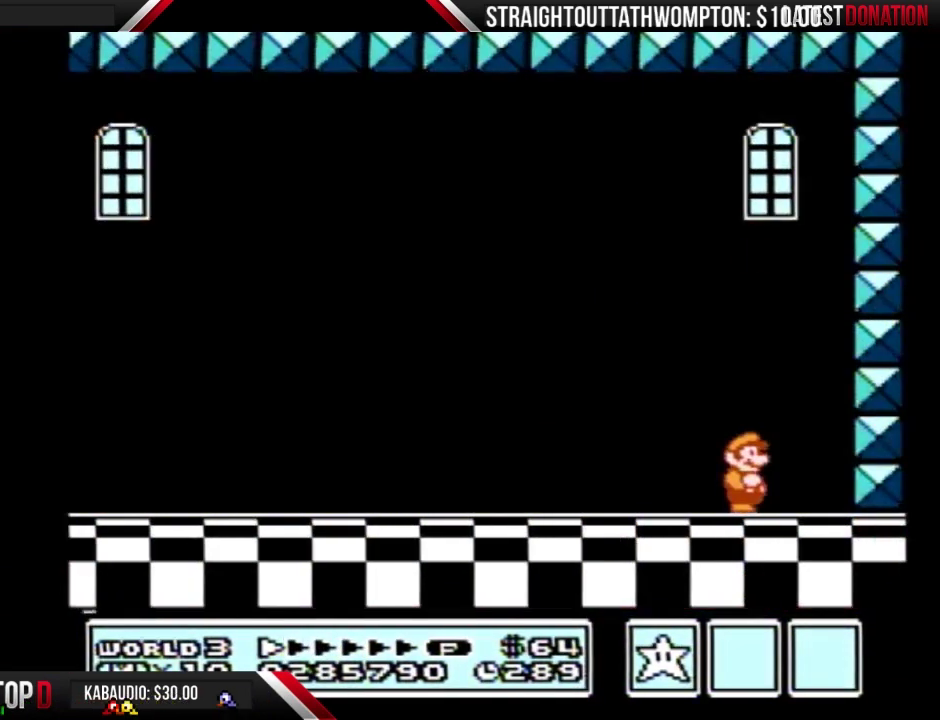
{"buttons": ["B"], "events": [[300, "B", "down"], [367, "B", "up"], [467, "B", "down"]]}
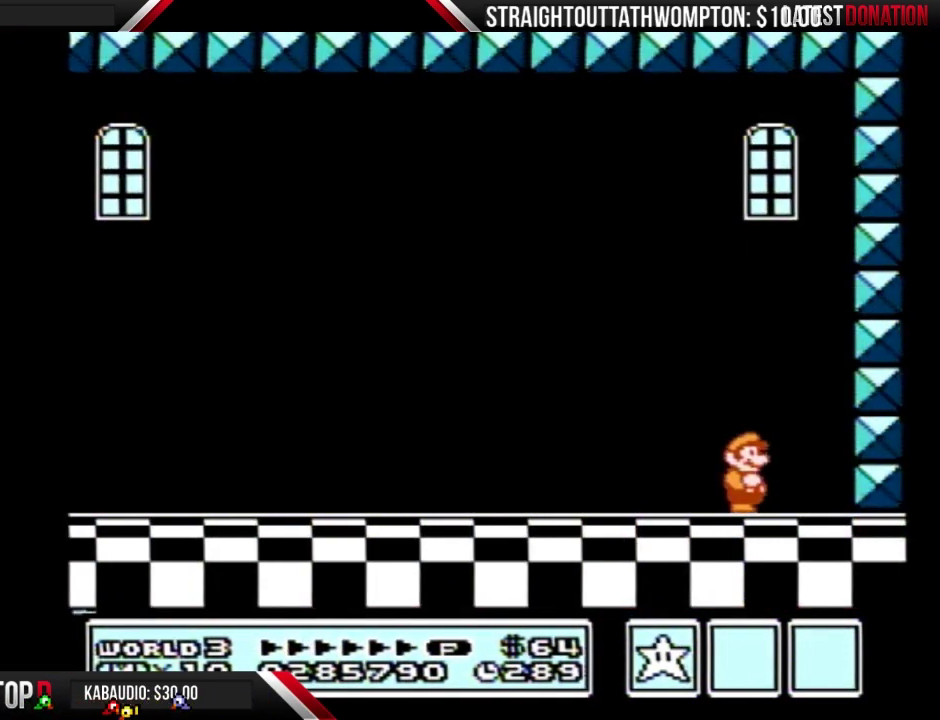
{"buttons": [], "events": [[67, "B", "up"]]}
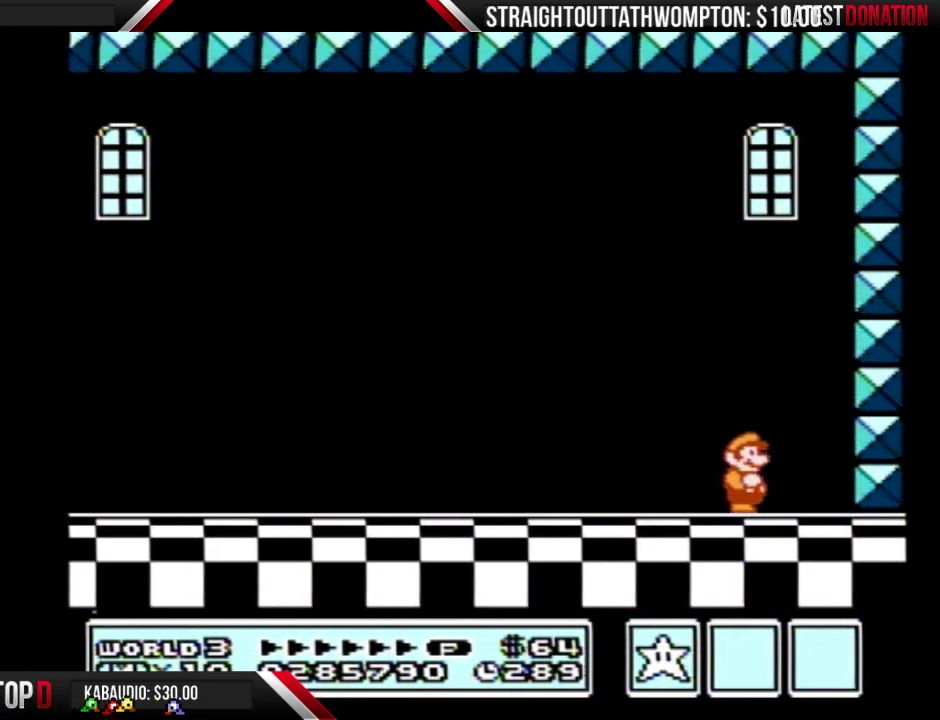
{"buttons": [], "events": [[300, "A", "down"], [367, "A", "up"]]}
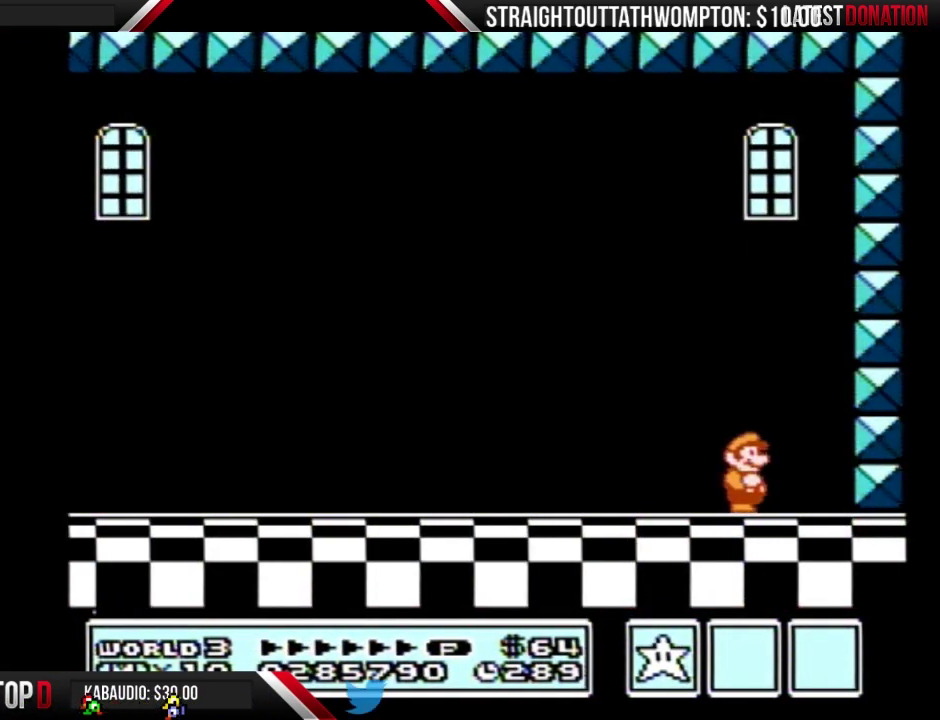
{"buttons": [], "events": [[67, "B", "down"], [233, "B", "up"]]}
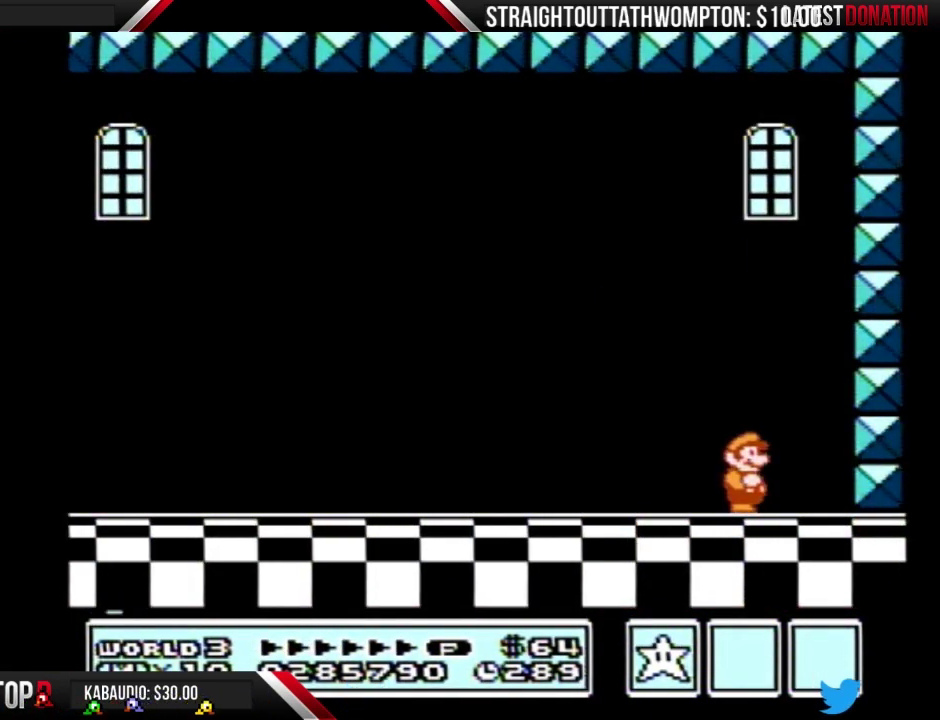
{"buttons": ["B"], "events": [[167, "B", "down"], [233, "B", "up"], [267, "A", "down"], [300, "A", "up"], [433, "A", "down"], [467, "A", "up"], [500, "B", "down"]]}
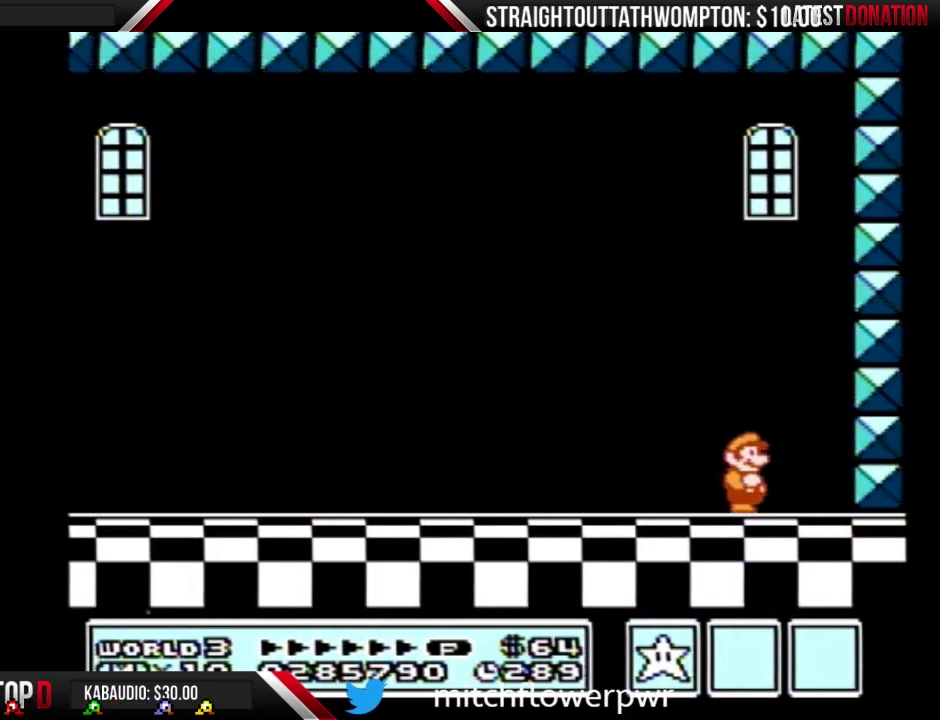
{"buttons": [], "events": [[33, "B", "up"], [233, "A", "down"], [267, "A", "up"], [333, "B", "down"], [367, "B", "up"], [400, "A", "down"], [433, "A", "up"]]}
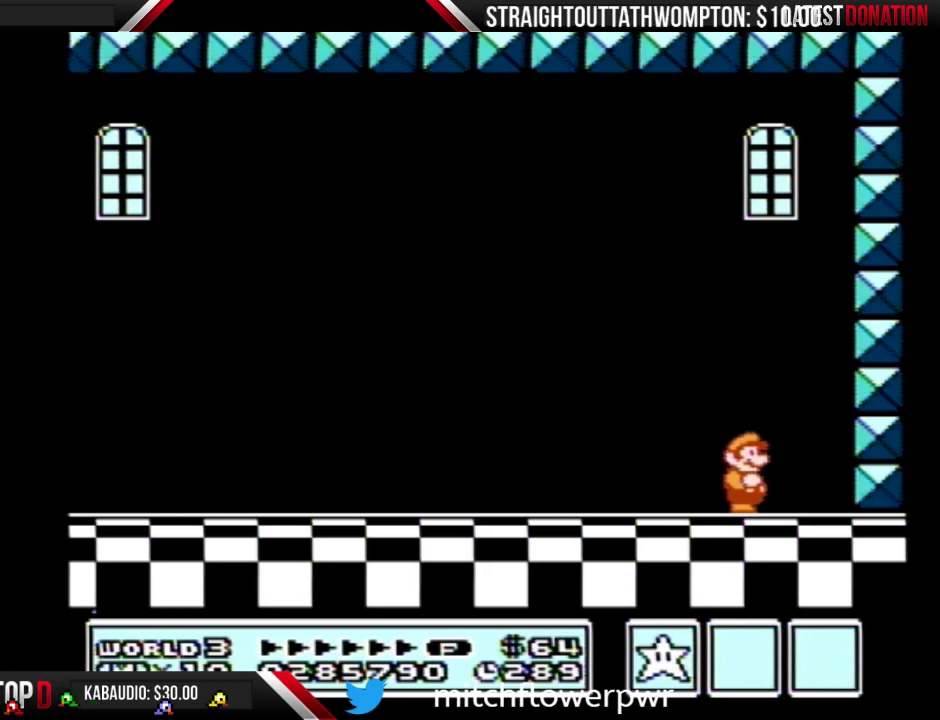
{"buttons": [], "events": []}
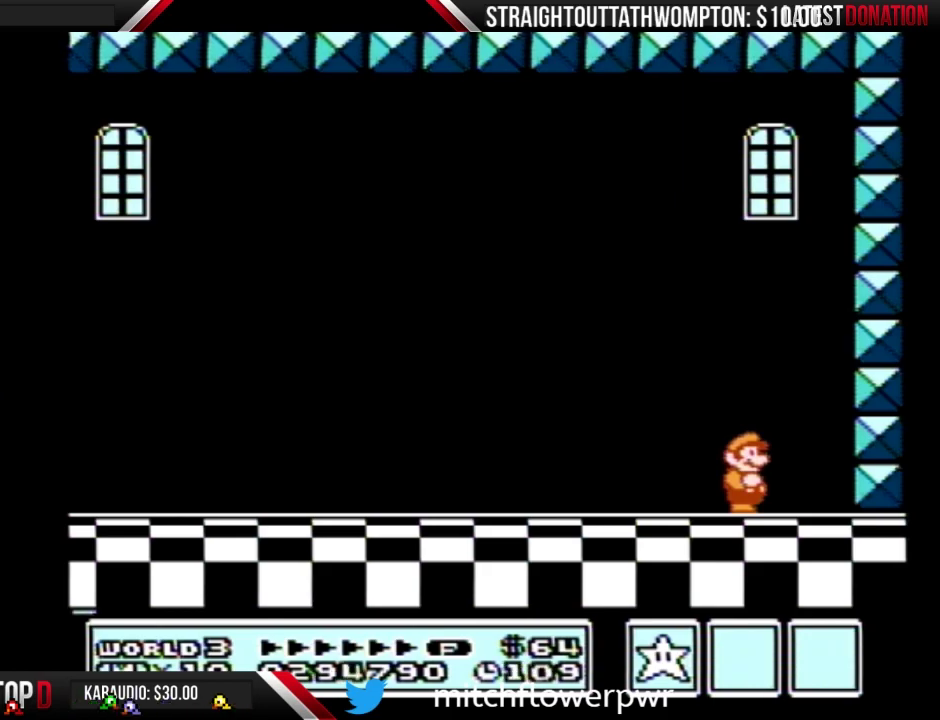
{"buttons": [], "events": []}
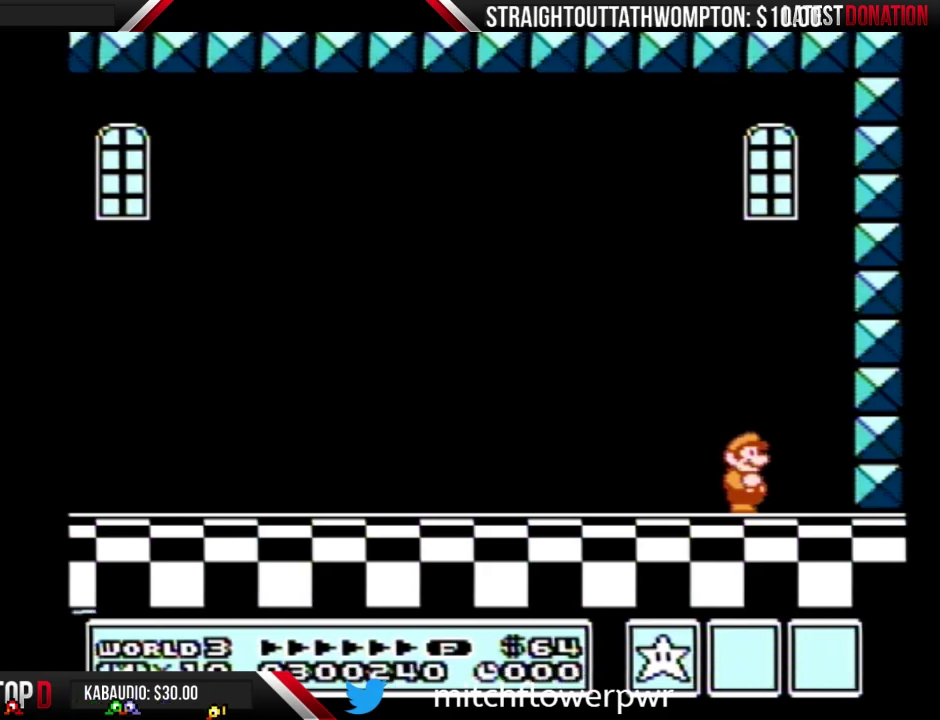
{"buttons": ["B"], "events": [[133, "B", "down"], [233, "B", "up"], [467, "B", "down"]]}
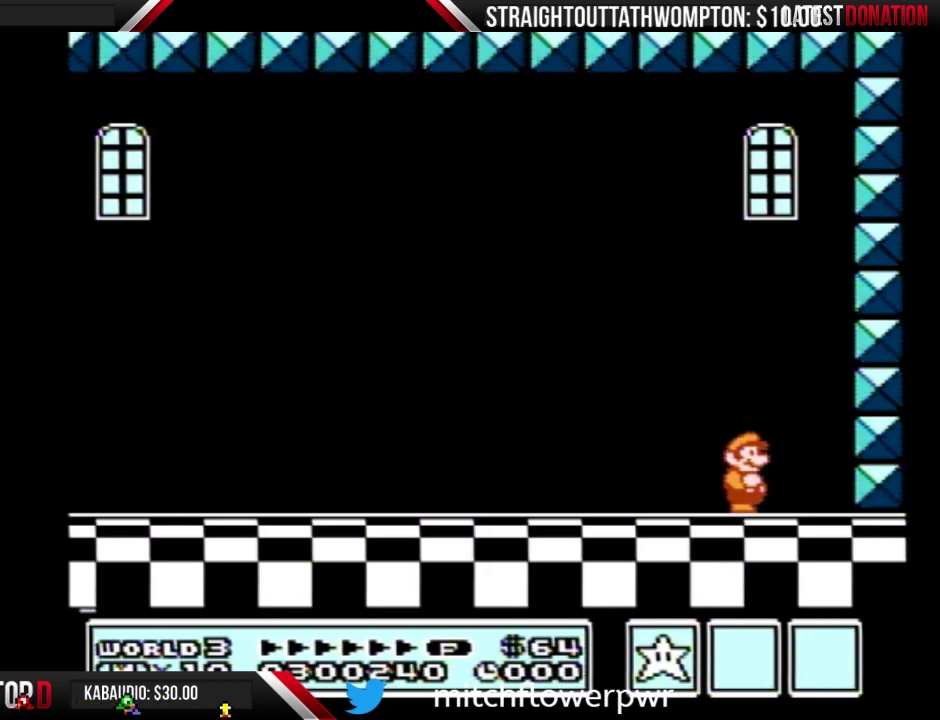
{"buttons": [], "events": [[33, "B", "up"], [133, "B", "down"], [200, "A", "down"], [200, "B", "up"], [267, "A", "up"], [300, "B", "down"], [367, "B", "up"]]}
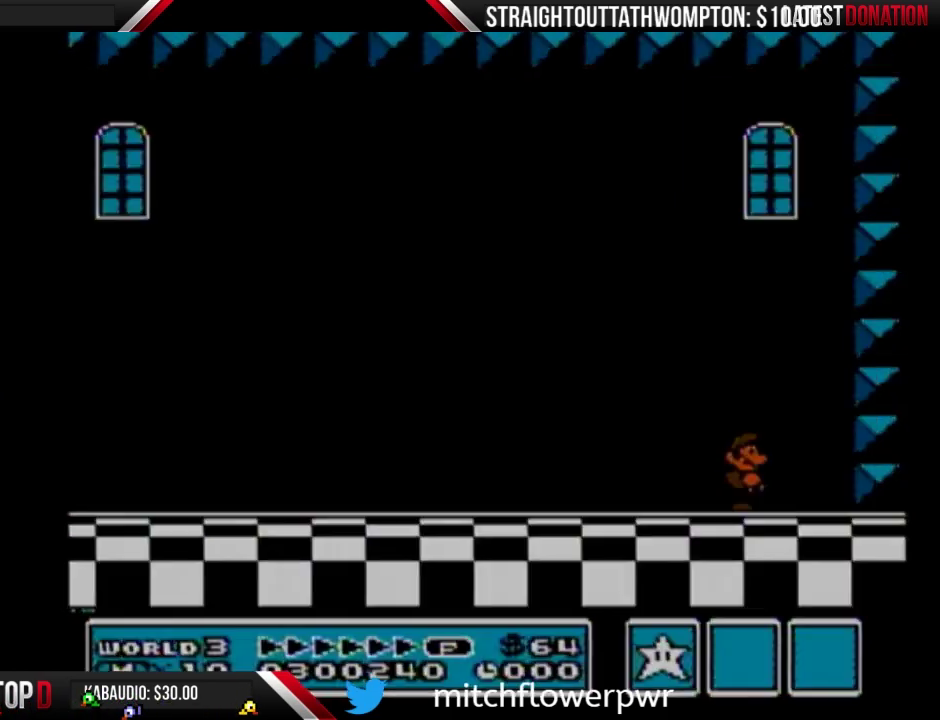
{"buttons": [], "events": []}
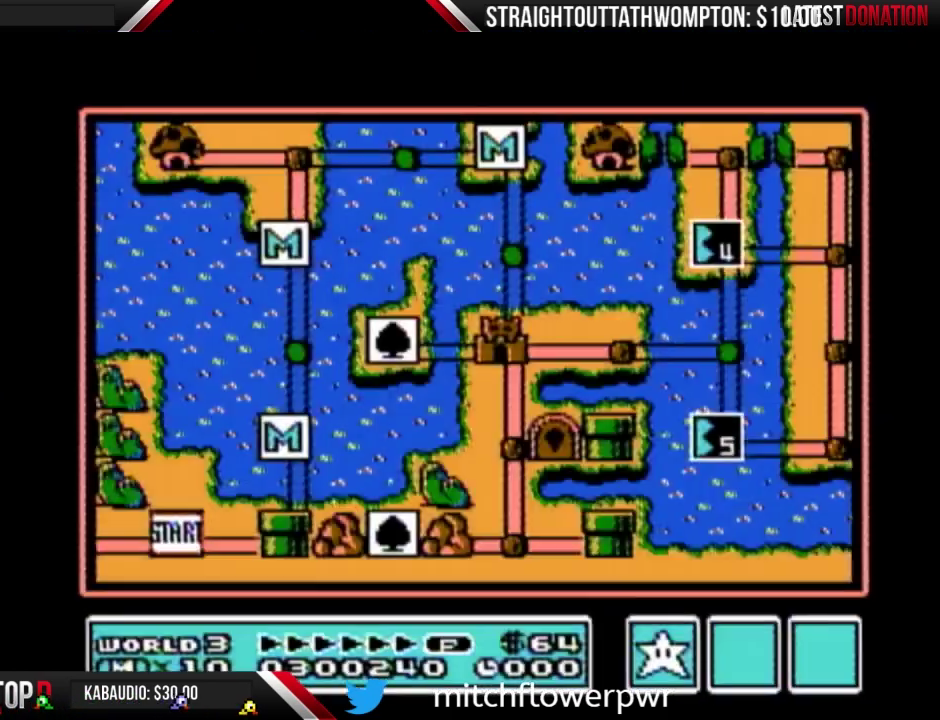
{"buttons": [], "events": []}
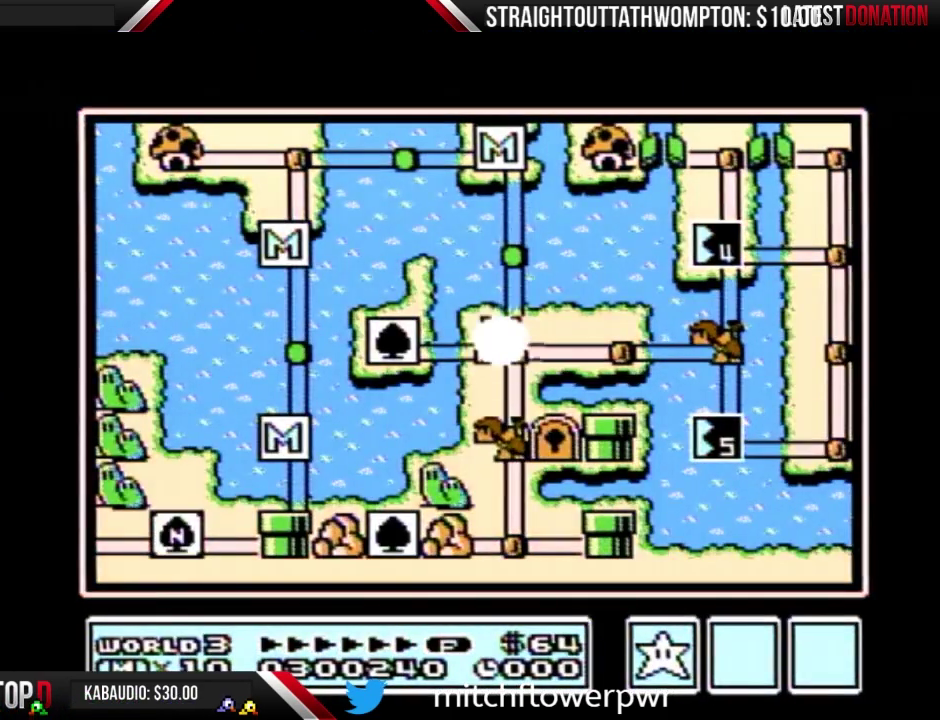
{"buttons": [], "events": []}
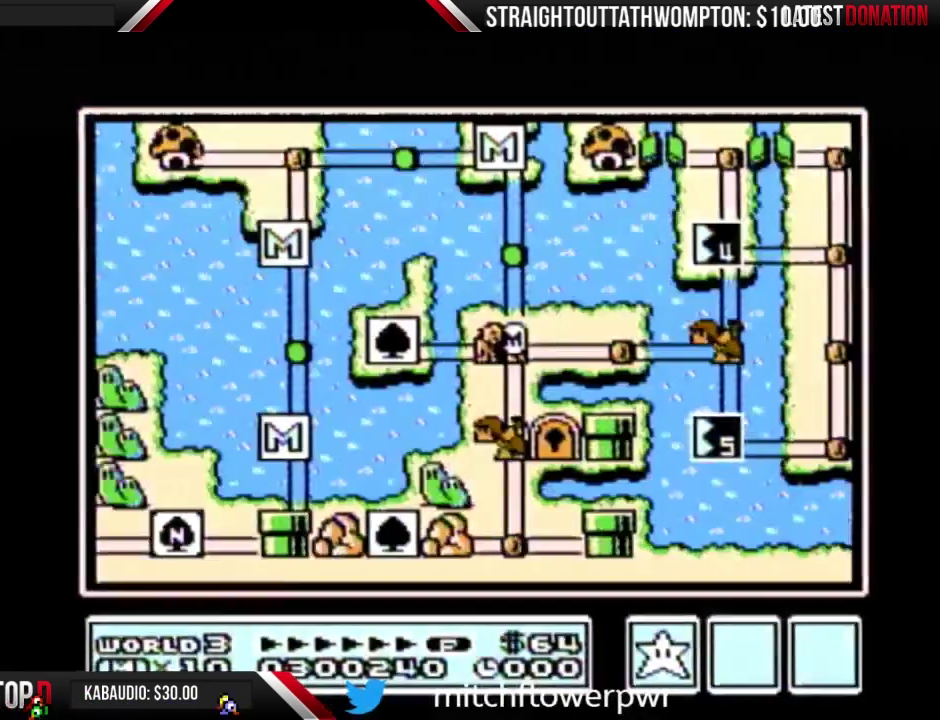
{"buttons": [], "events": []}
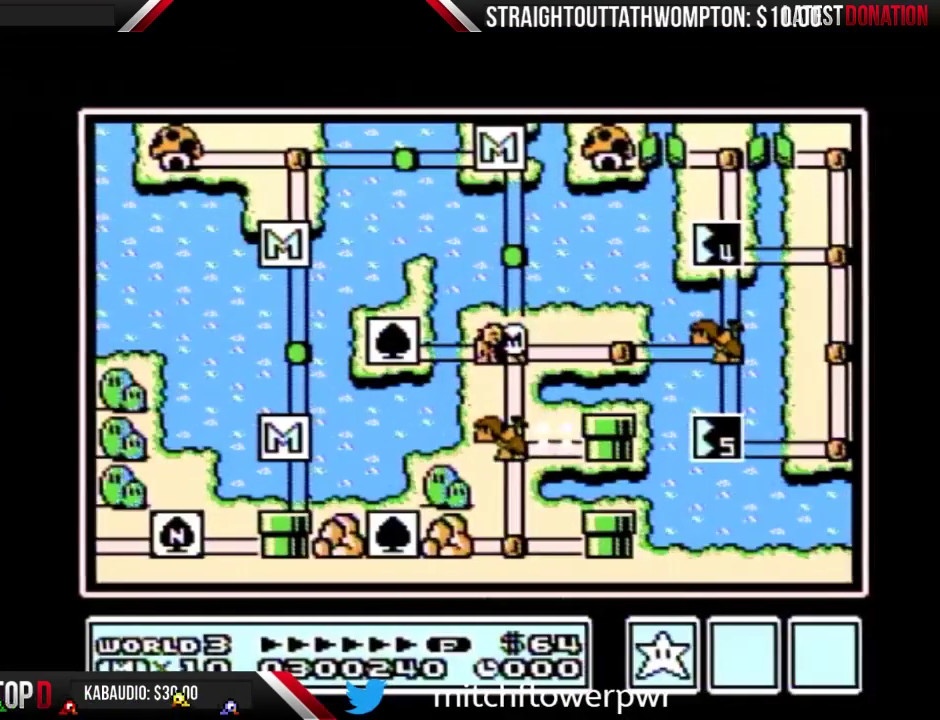
{"buttons": [], "events": []}
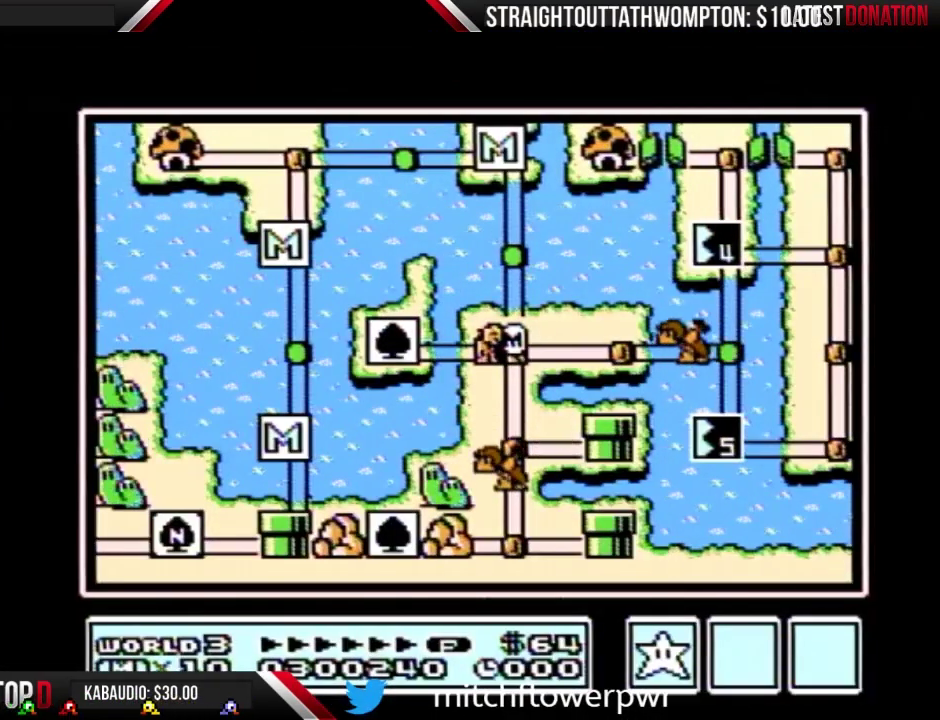
{"buttons": ["DPAD_RIGHT"], "events": [[267, "DPAD_RIGHT", "down"]]}